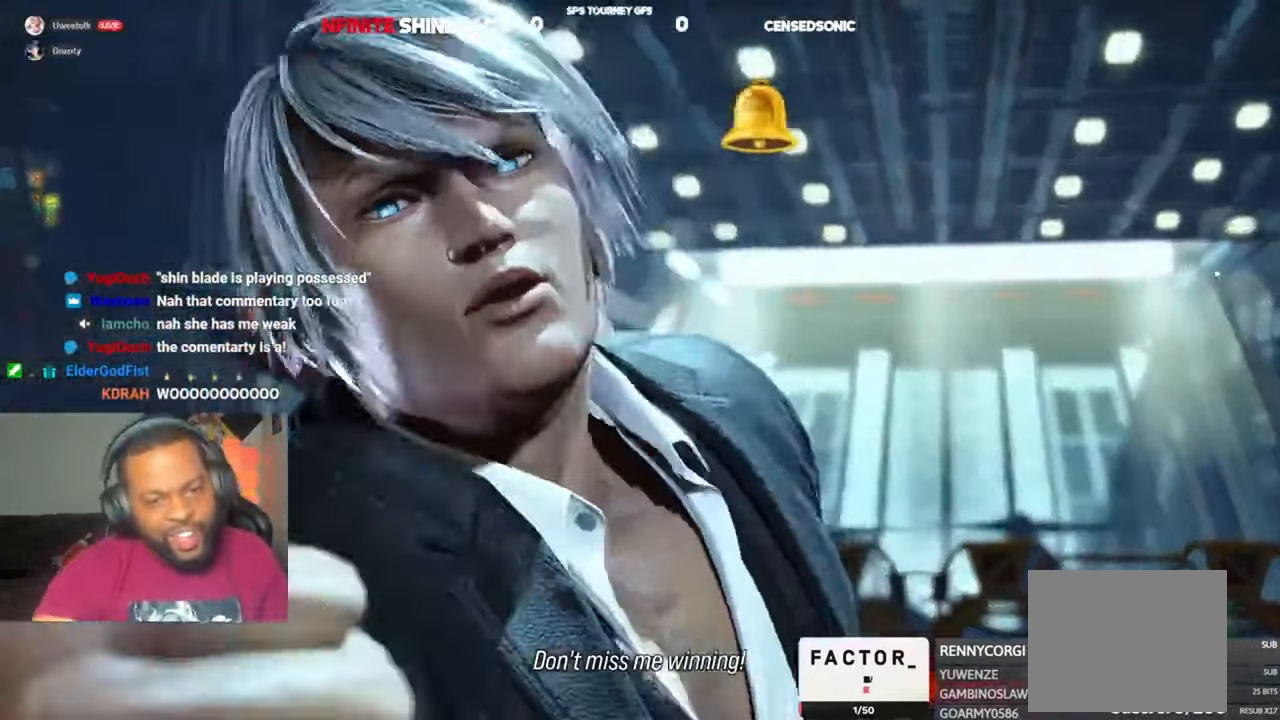
Gameplay with a controller (PlayStation layout); each line is a JSON object with the inputs held at the frame after it (dt_ms = milliseconds from this image to that frame). "events" lists button and stick changes between this image and that frame as [ms after this image, input, new state], when the widget could be followed in between.
{"dt_ms": 500, "buttons": [], "left_stick": "center", "right_stick": "center", "events": []}
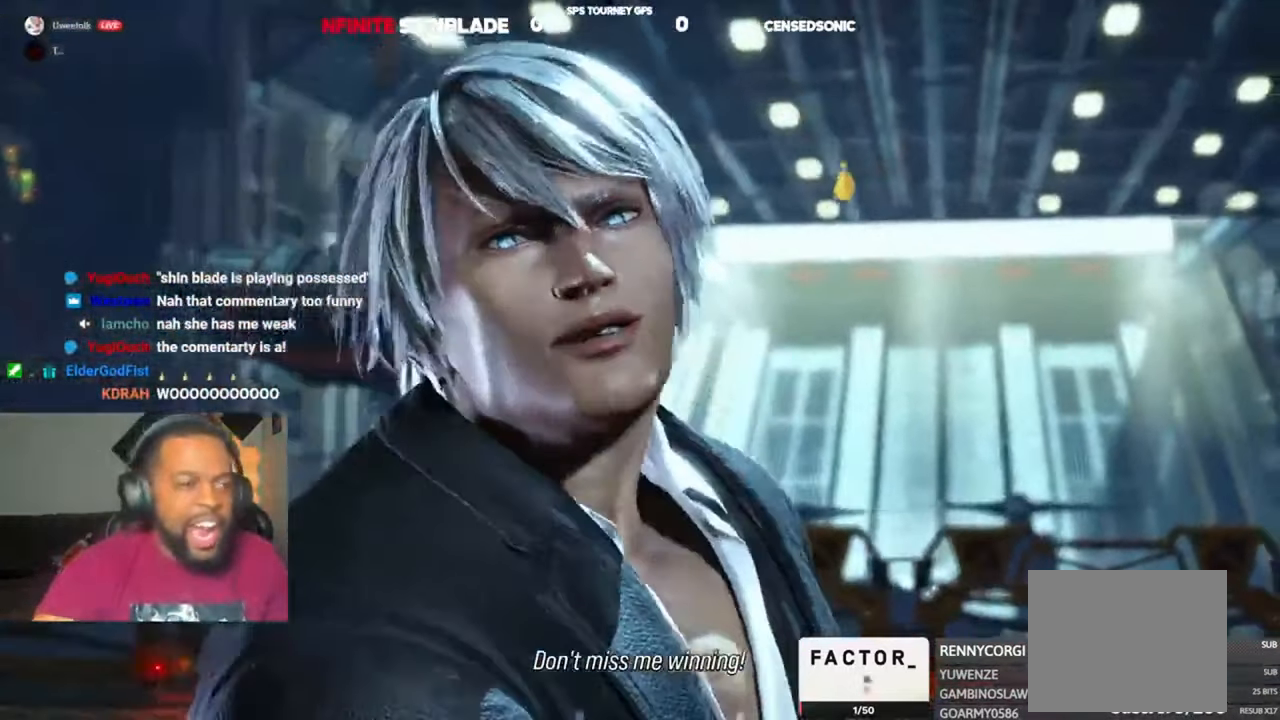
{"dt_ms": 500, "buttons": [], "left_stick": "center", "right_stick": "center", "events": []}
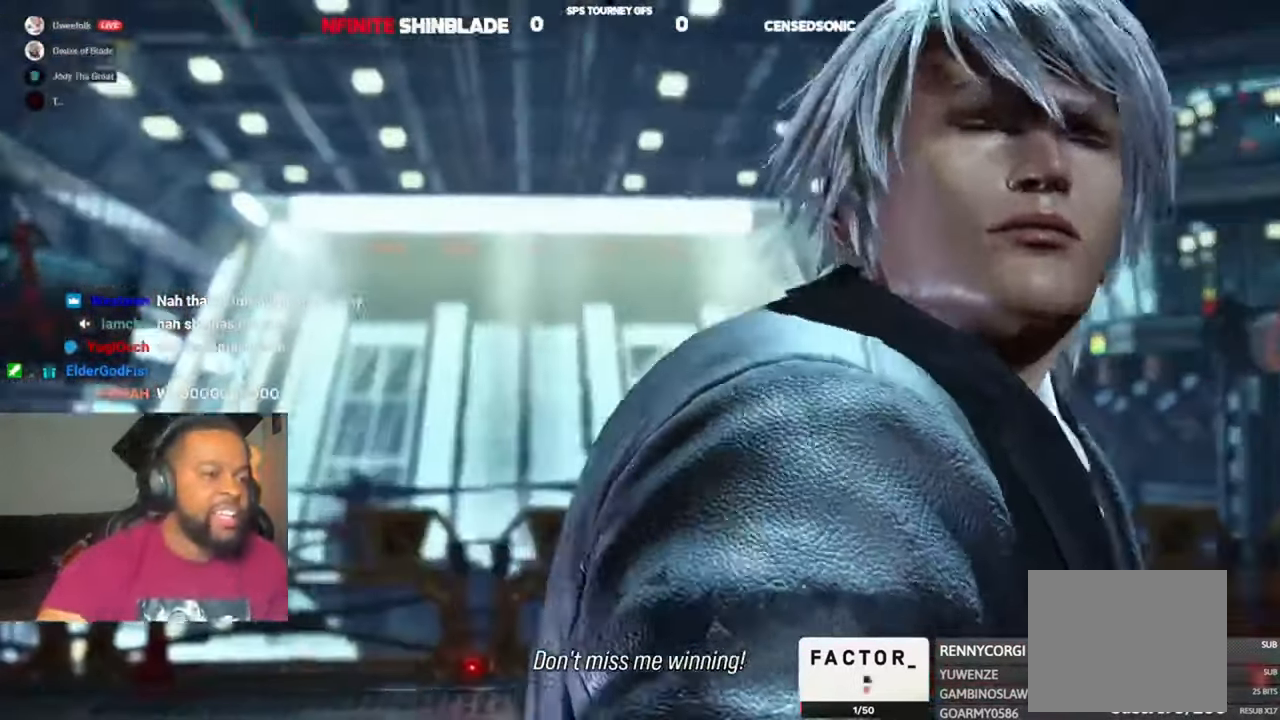
{"dt_ms": 500, "buttons": [], "left_stick": "center", "right_stick": "center", "events": []}
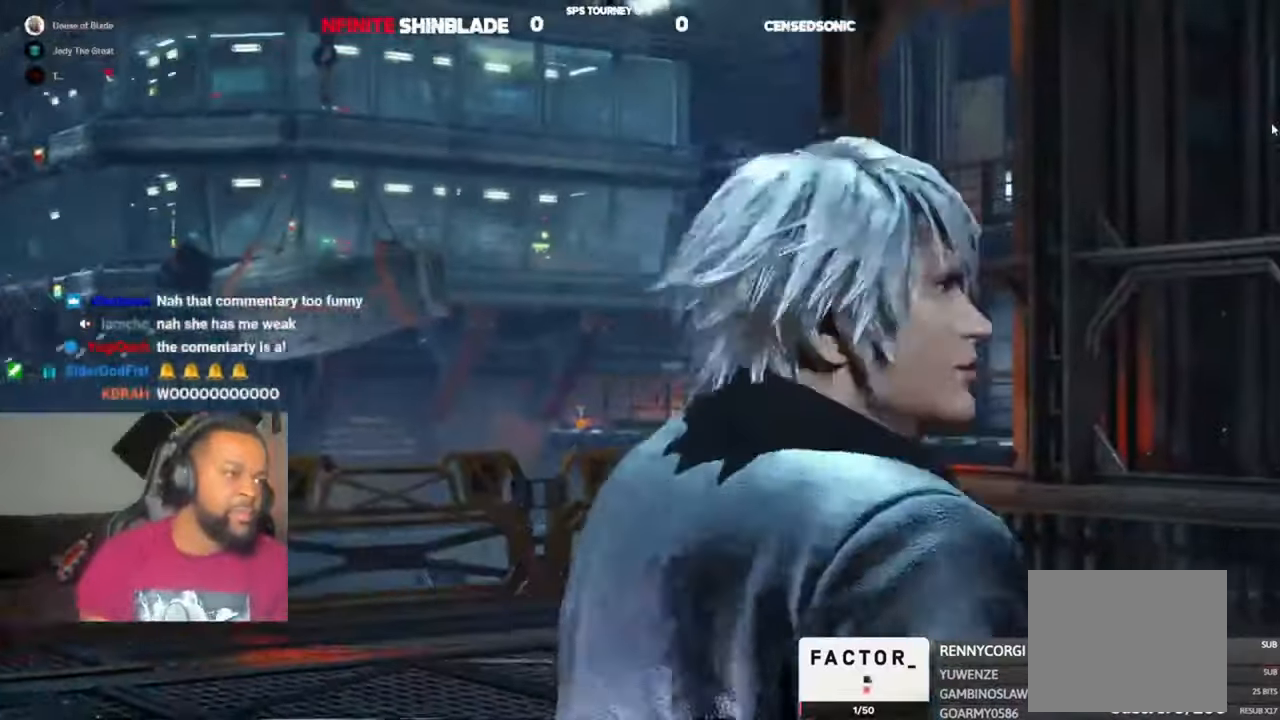
{"dt_ms": 500, "buttons": [], "left_stick": "center", "right_stick": "center", "events": []}
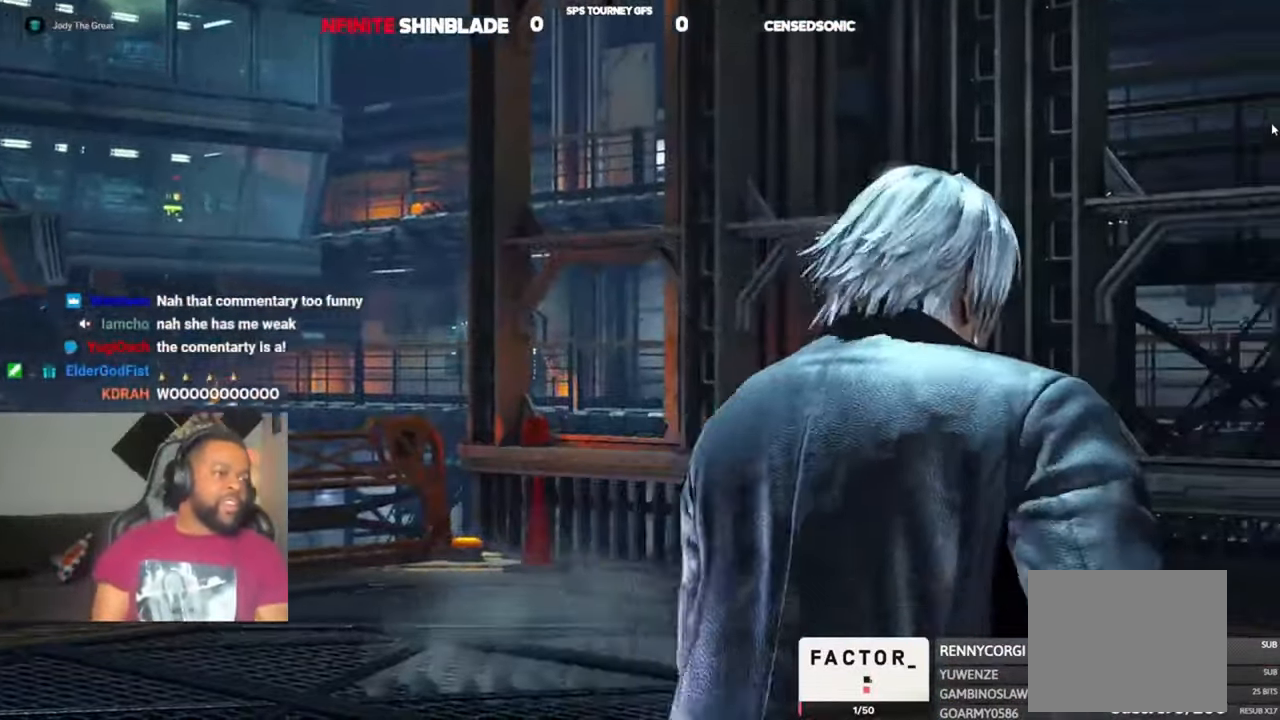
{"dt_ms": 500, "buttons": [], "left_stick": "center", "right_stick": "center", "events": []}
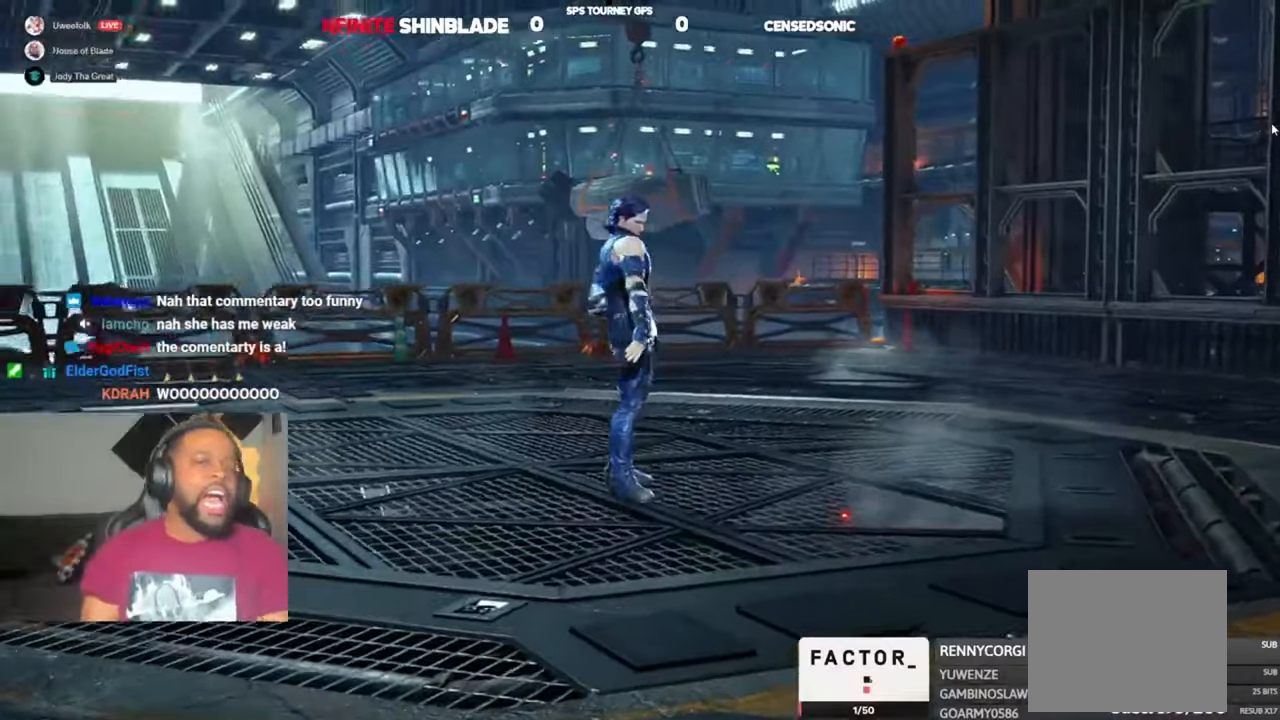
{"dt_ms": 500, "buttons": [], "left_stick": "center", "right_stick": "center", "events": []}
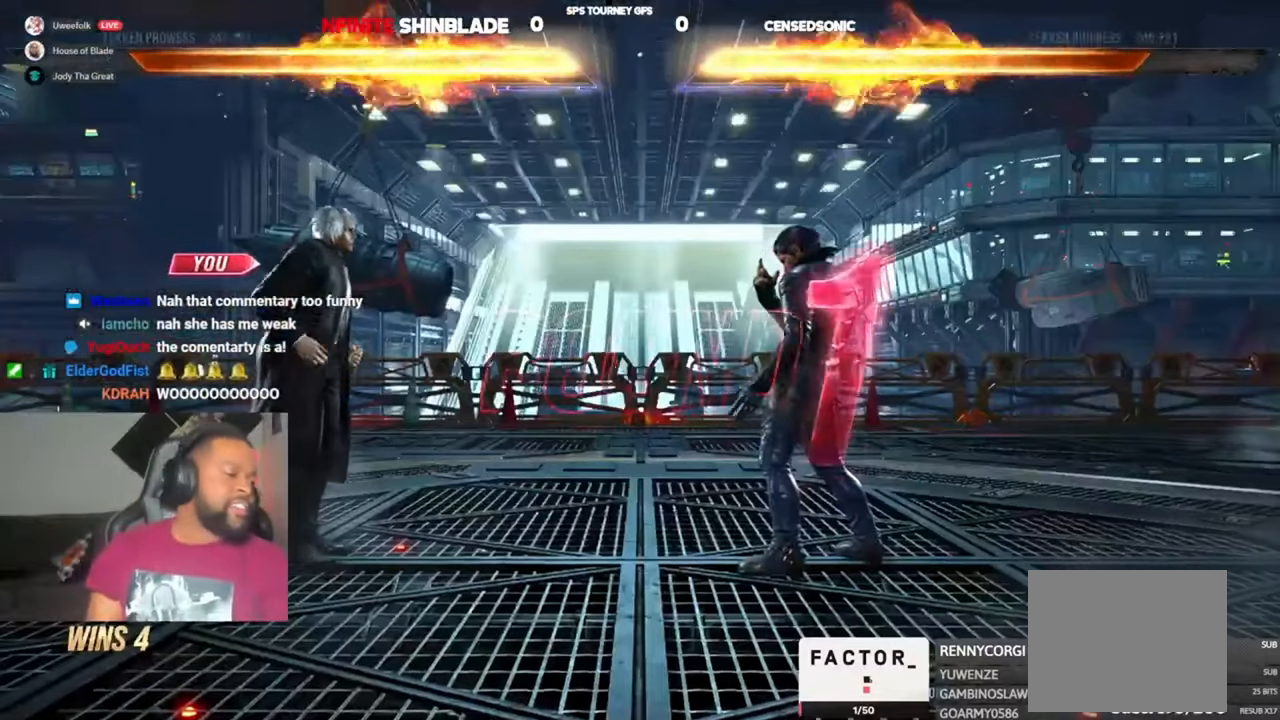
{"dt_ms": 500, "buttons": [], "left_stick": "center", "right_stick": "center", "events": []}
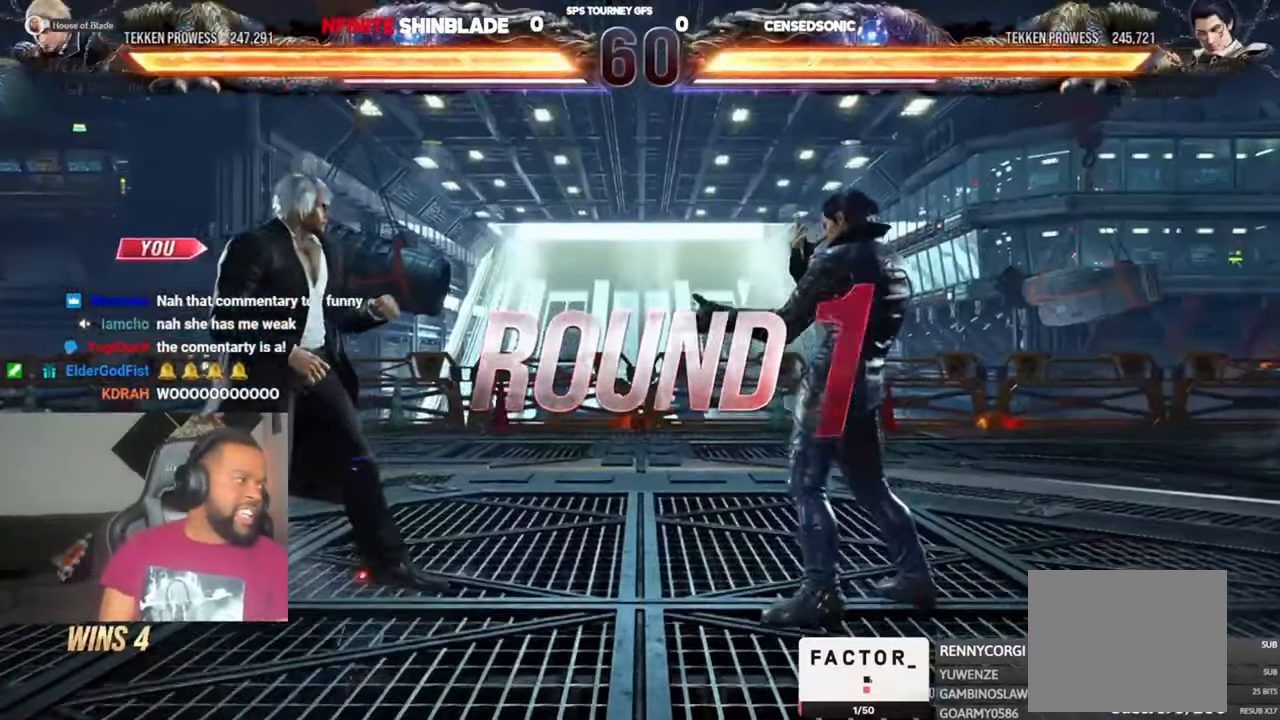
{"dt_ms": 500, "buttons": [], "left_stick": "center", "right_stick": "center", "events": []}
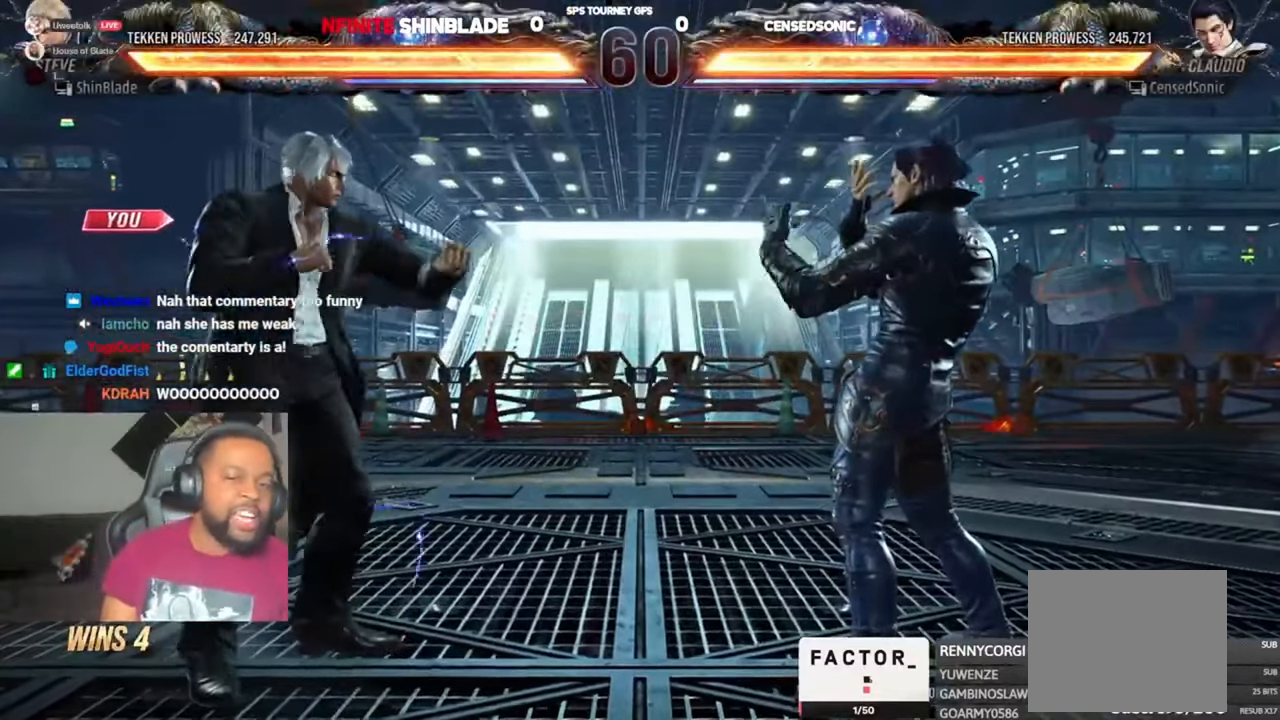
{"dt_ms": 500, "buttons": [], "left_stick": "center", "right_stick": "center", "events": []}
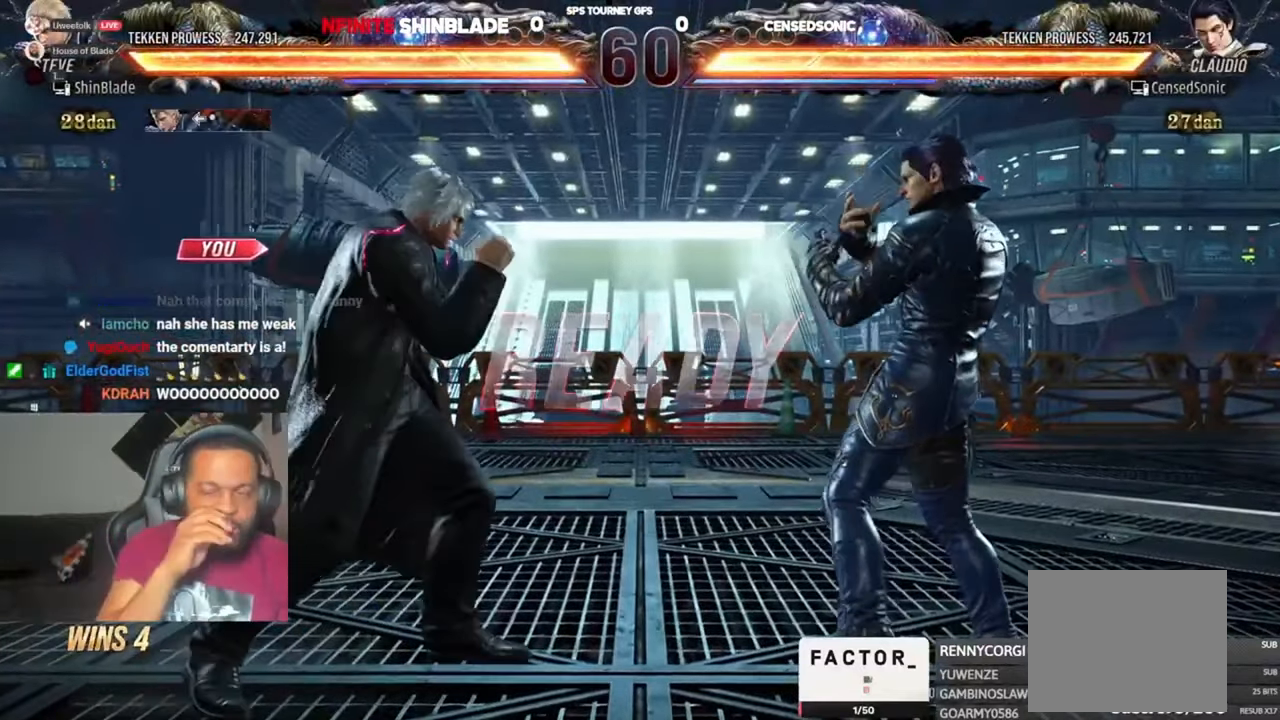
{"dt_ms": 500, "buttons": ["DPAD_DOWN", "DPAD_RIGHT"], "left_stick": "center", "right_stick": "center", "events": [[50, "DPAD_DOWN", "down"], [50, "DPAD_LEFT", "down"], [117, "DPAD_DOWN", "up"], [183, "DPAD_UP", "down"], [250, "DPAD_LEFT", "up"], [450, "DPAD_DOWN", "down"], [450, "DPAD_RIGHT", "down"], [450, "DPAD_UP", "up"]]}
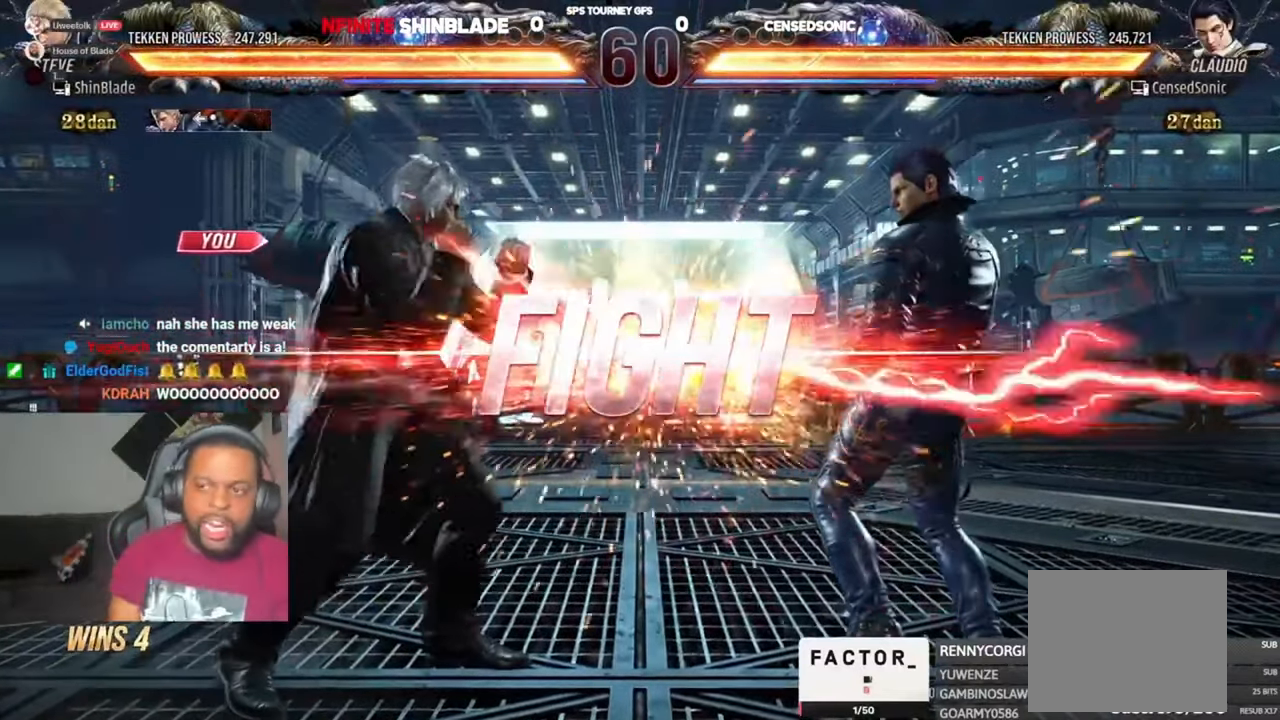
{"dt_ms": 500, "buttons": ["TRIANGLE", "DPAD_DOWN"], "left_stick": "center", "right_stick": "center"}
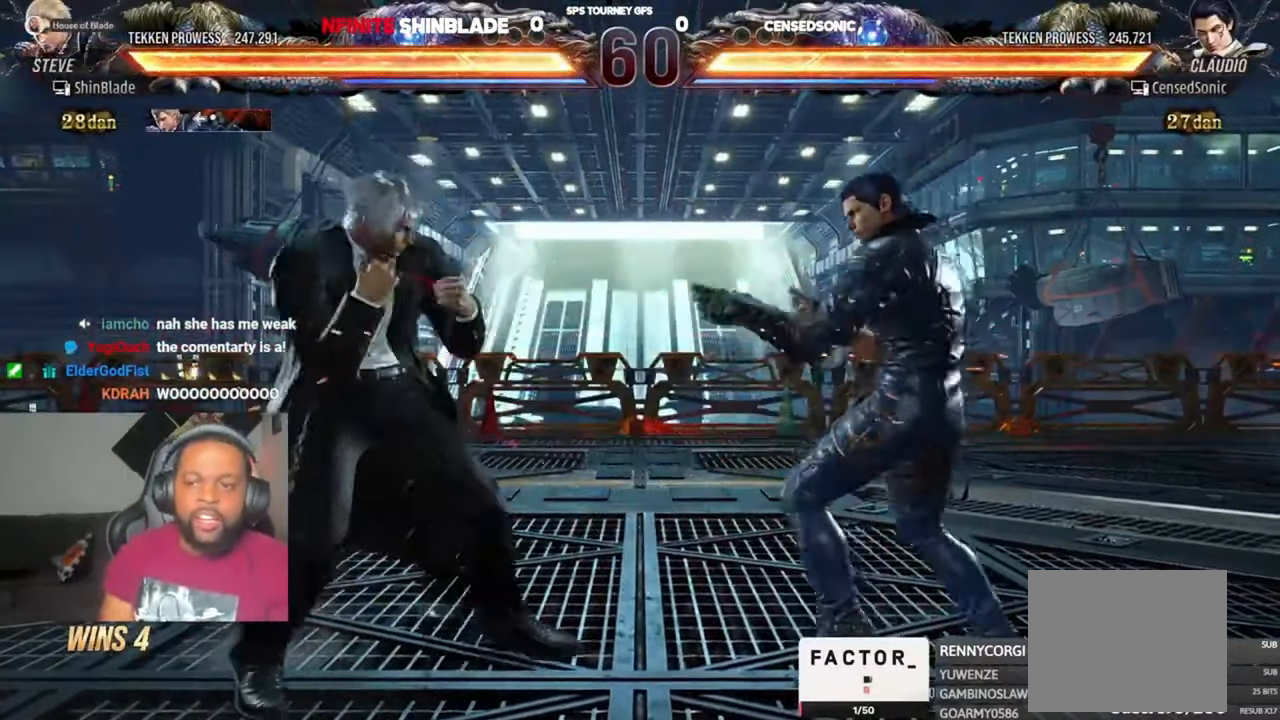
{"dt_ms": 500, "buttons": ["CROSS"], "left_stick": "center", "right_stick": "center", "events": [[150, "DPAD_DOWN", "up"], [183, "DPAD_RIGHT", "down"], [183, "SQUARE", "down"], [283, "TRIANGLE", "up"], [317, "CROSS", "down"], [350, "SQUARE", "up"], [483, "DPAD_RIGHT", "up"]]}
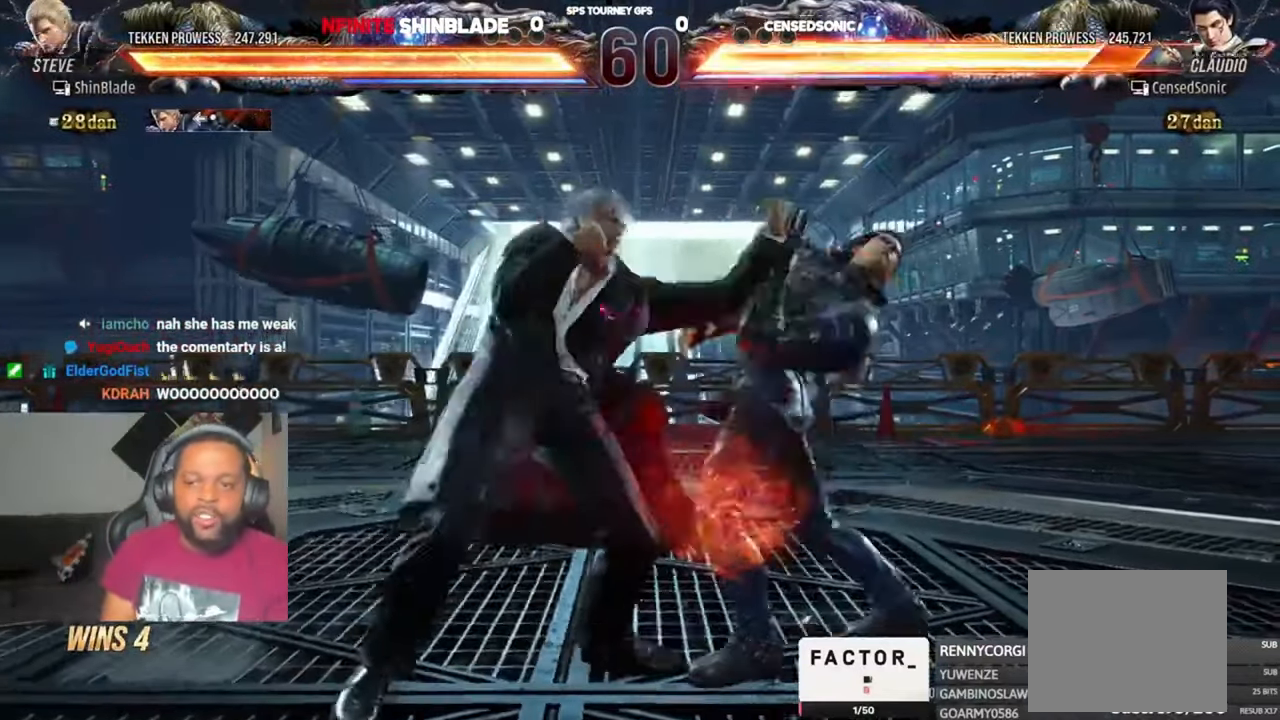
{"dt_ms": 500, "buttons": ["DPAD_LEFT"], "left_stick": "center", "right_stick": "center", "events": [[17, "CROSS", "up"], [50, "DPAD_DOWN", "down"], [50, "DPAD_LEFT", "down"], [417, "DPAD_DOWN", "up"], [417, "DPAD_LEFT", "up"], [483, "DPAD_LEFT", "down"]]}
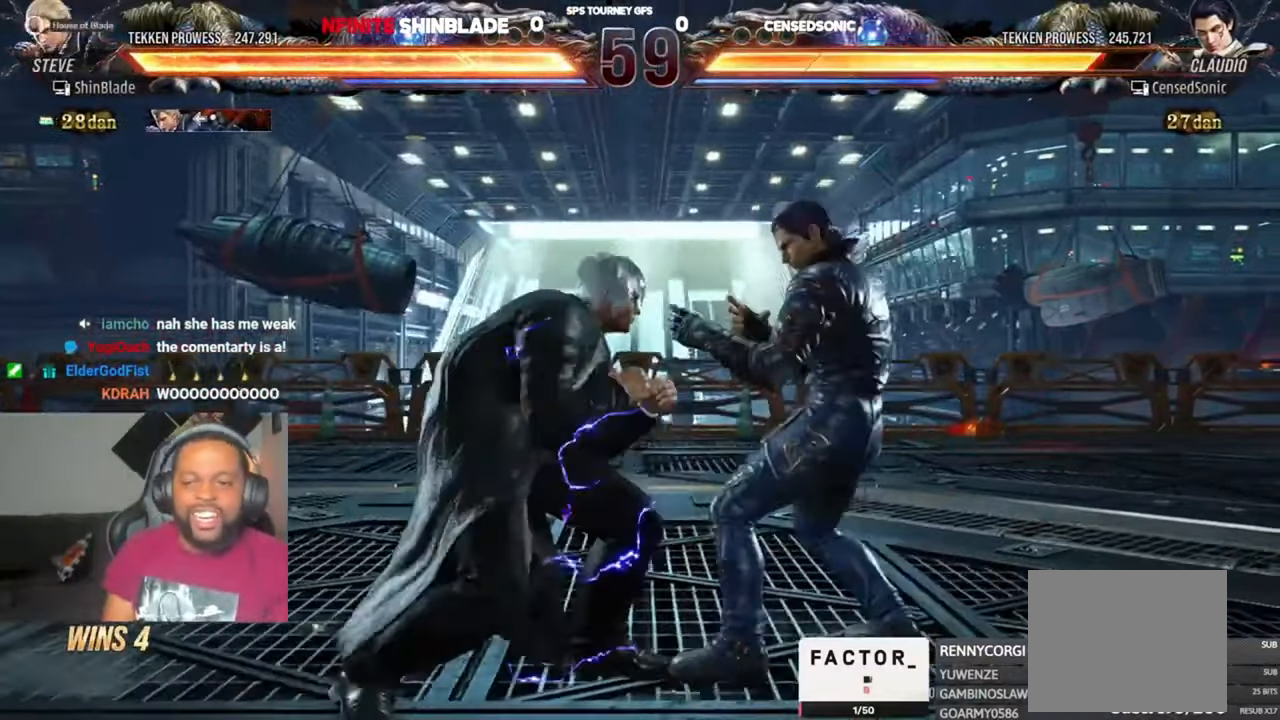
{"dt_ms": 500, "buttons": ["CROSS", "CIRCLE", "DPAD_LEFT"], "left_stick": "center", "right_stick": "center", "events": [[183, "DPAD_DOWN", "down"], [250, "DPAD_DOWN", "up"], [283, "DPAD_LEFT", "up"], [317, "DPAD_LEFT", "down"], [417, "CIRCLE", "down"], [417, "CROSS", "down"]]}
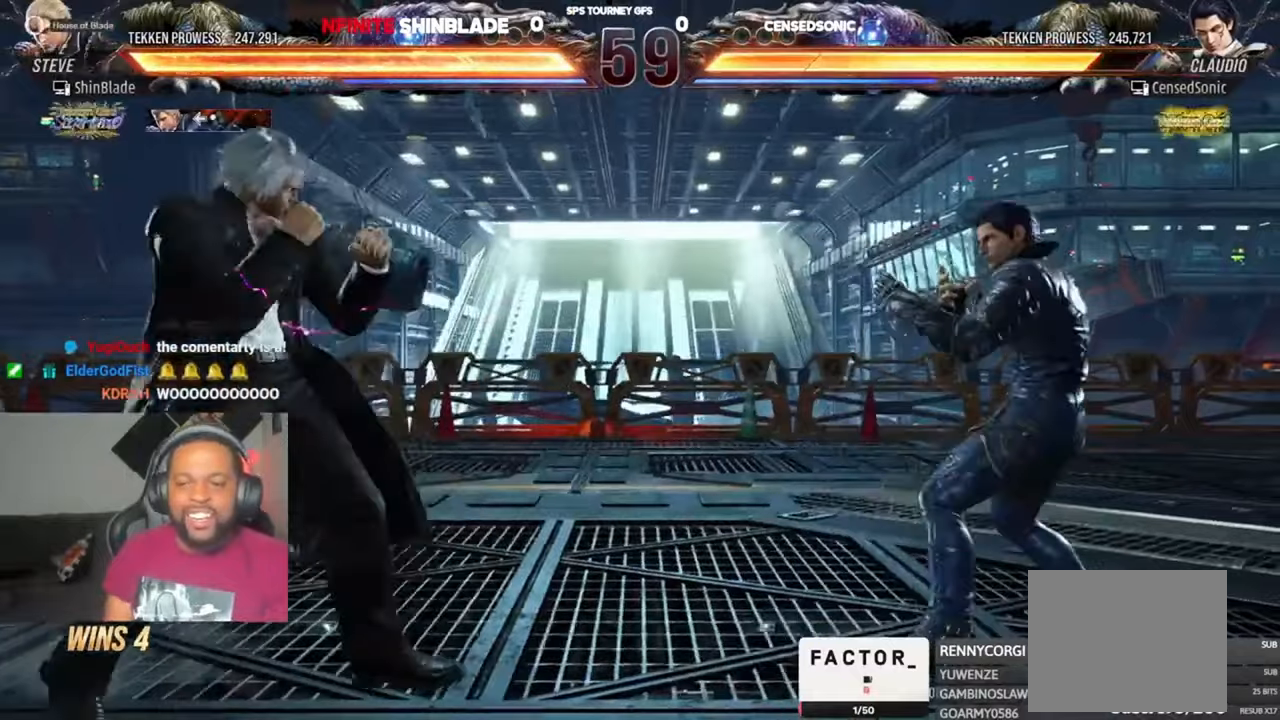
{"dt_ms": 500, "buttons": ["DPAD_LEFT"], "left_stick": "center", "right_stick": "center", "events": [[17, "CIRCLE", "up"], [17, "CROSS", "up"]]}
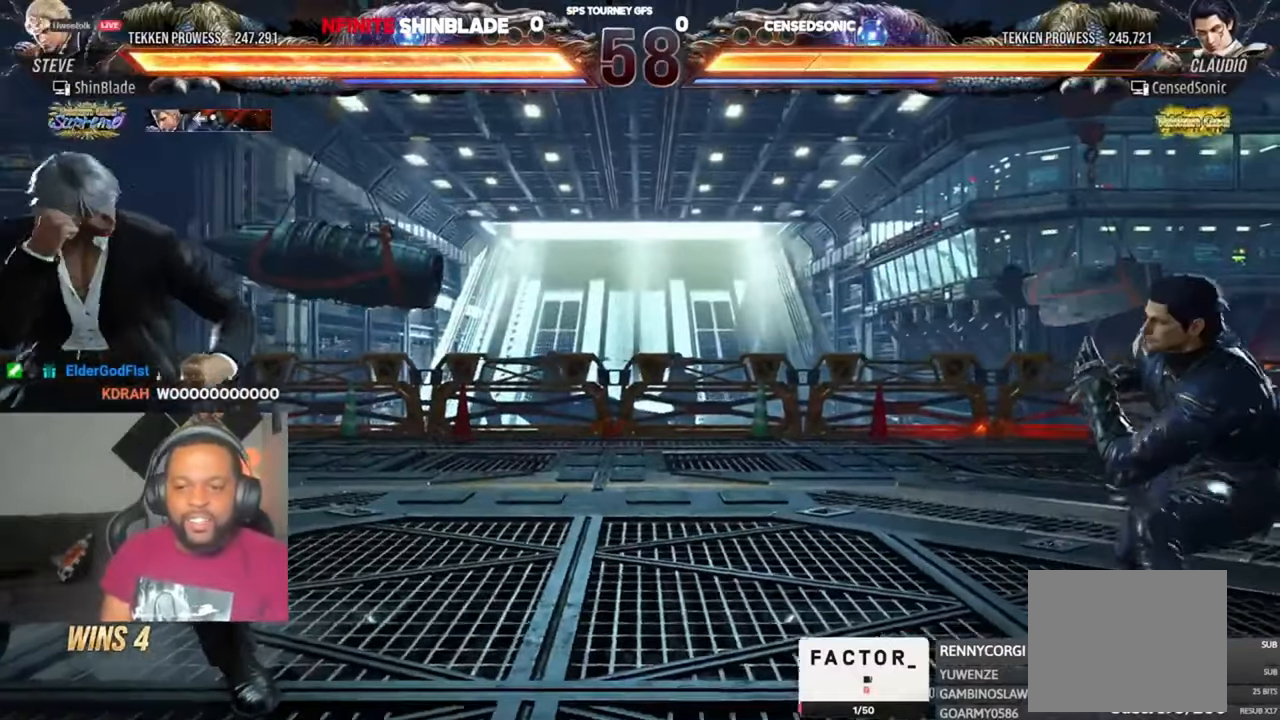
{"dt_ms": 500, "buttons": ["DPAD_LEFT"], "left_stick": "center", "right_stick": "center", "events": [[17, "SQUARE", "down"], [217, "SQUARE", "up"], [283, "DPAD_LEFT", "up"], [450, "DPAD_LEFT", "down"]]}
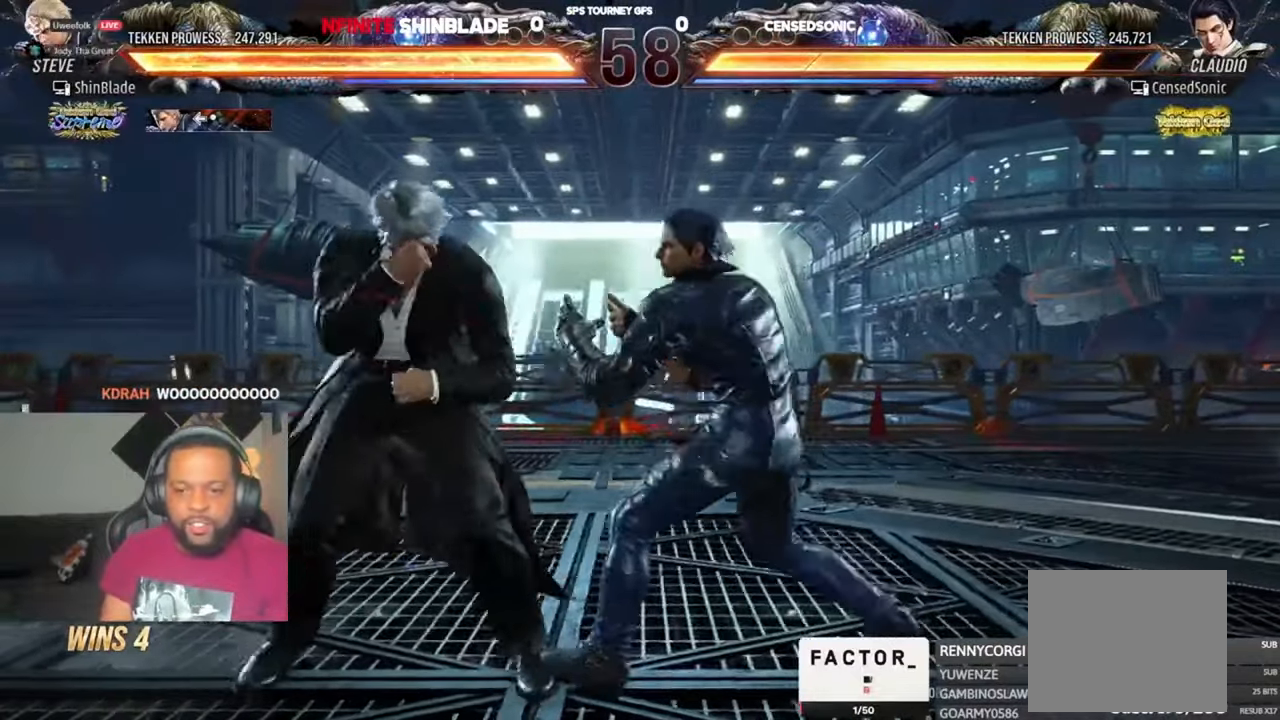
{"dt_ms": 500, "buttons": [], "left_stick": "center", "right_stick": "center", "events": [[17, "DPAD_DOWN", "down"], [150, "DPAD_DOWN", "up"], [383, "DPAD_DOWN", "down"], [483, "DPAD_DOWN", "up"], [483, "DPAD_LEFT", "up"]]}
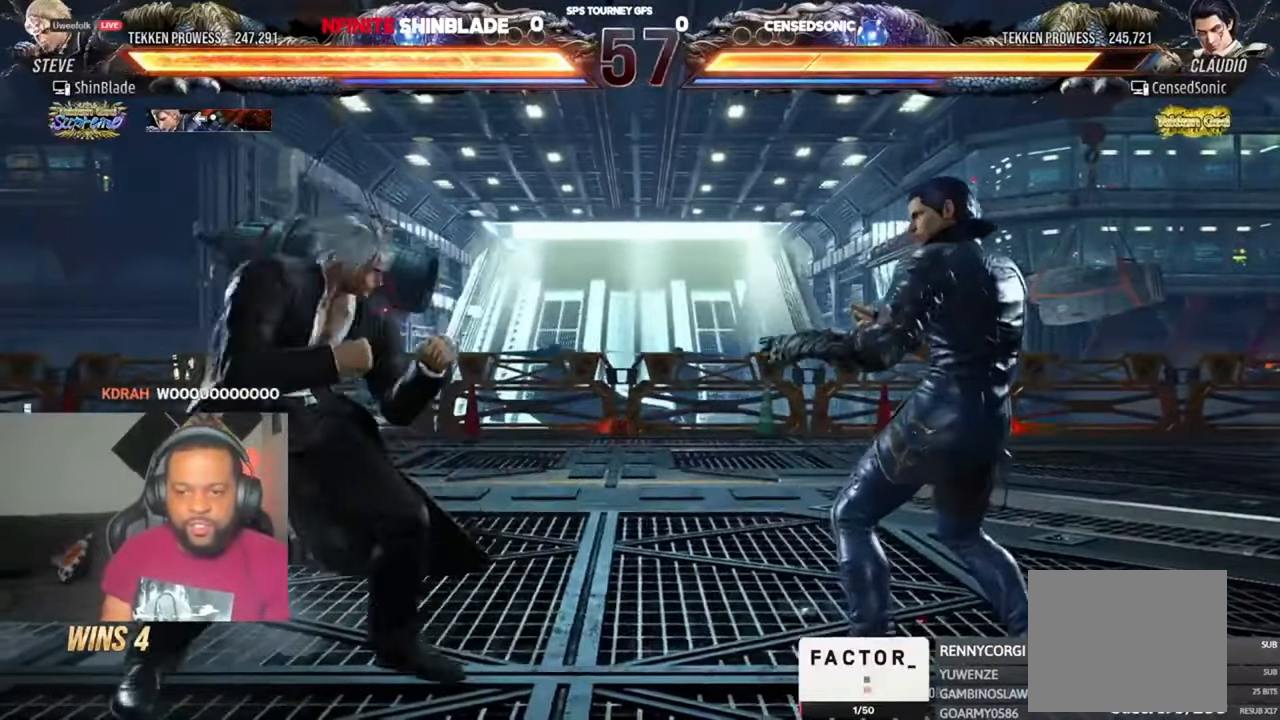
{"dt_ms": 500, "buttons": ["CROSS", "CIRCLE"], "left_stick": "center", "right_stick": "center", "events": [[50, "DPAD_LEFT", "down"], [117, "CIRCLE", "down"], [117, "CROSS", "down"], [217, "CIRCLE", "up"], [217, "CROSS", "up"], [250, "DPAD_DOWN", "down"], [317, "DPAD_DOWN", "up"], [317, "DPAD_LEFT", "up"], [417, "CIRCLE", "down"], [417, "CROSS", "down"]]}
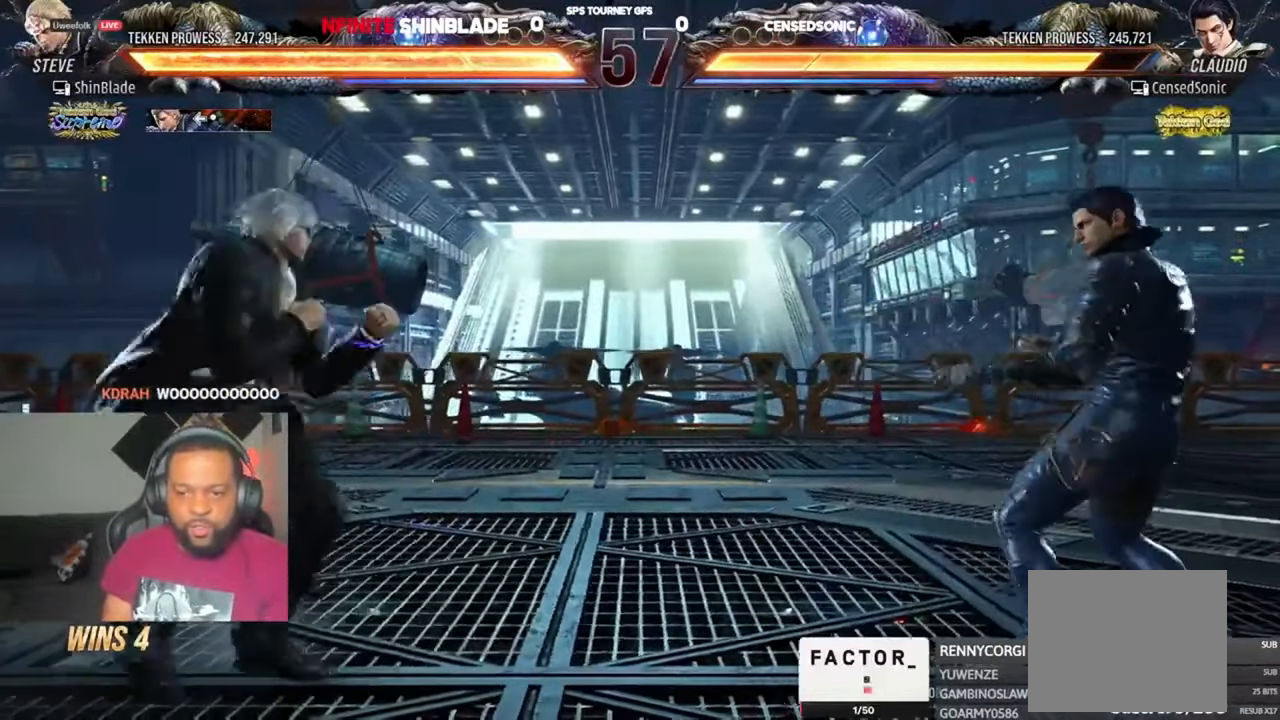
{"dt_ms": 500, "buttons": ["SQUARE", "TRIANGLE"], "left_stick": "center", "right_stick": "center", "events": [[17, "CIRCLE", "up"], [17, "CROSS", "up"], [117, "DPAD_RIGHT", "down"], [117, "TRIANGLE", "down"], [183, "SQUARE", "down"], [317, "SQUARE", "up"], [450, "SQUARE", "down"], [483, "DPAD_RIGHT", "up"]]}
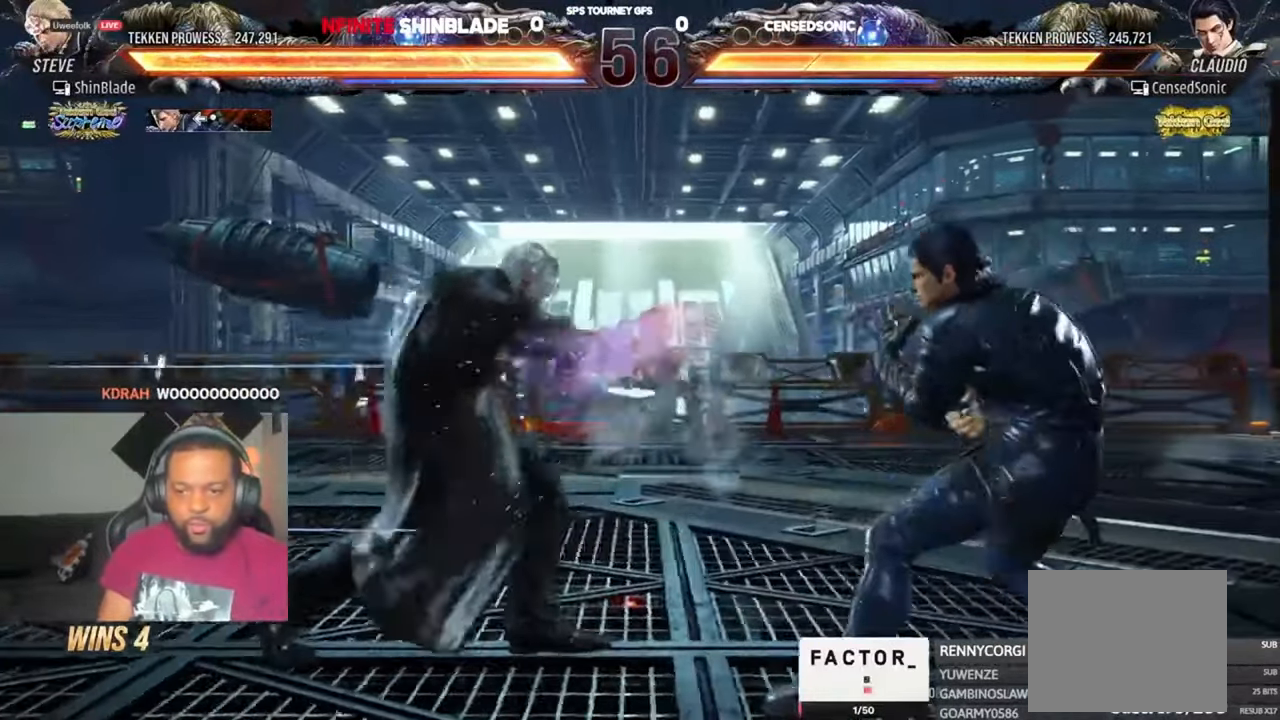
{"dt_ms": 500, "buttons": ["SQUARE", "DPAD_LEFT"], "left_stick": "center", "right_stick": "center", "events": [[83, "SQUARE", "up"], [83, "TRIANGLE", "up"], [183, "DPAD_LEFT", "down"], [250, "SQUARE", "down"]]}
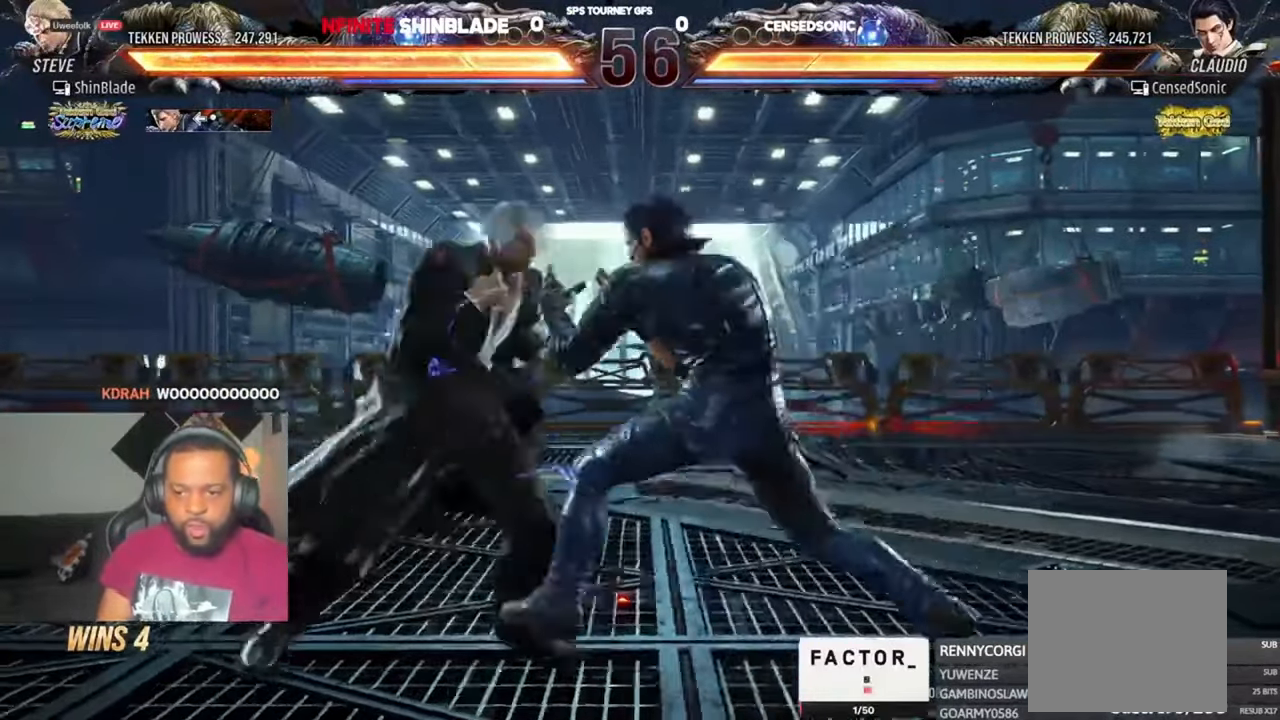
{"dt_ms": 500, "buttons": ["DPAD_LEFT"], "left_stick": "center", "right_stick": "center", "events": [[183, "SQUARE", "up"], [283, "SQUARE", "down"], [350, "SQUARE", "up"], [383, "SQUARE", "down"], [483, "SQUARE", "up"]]}
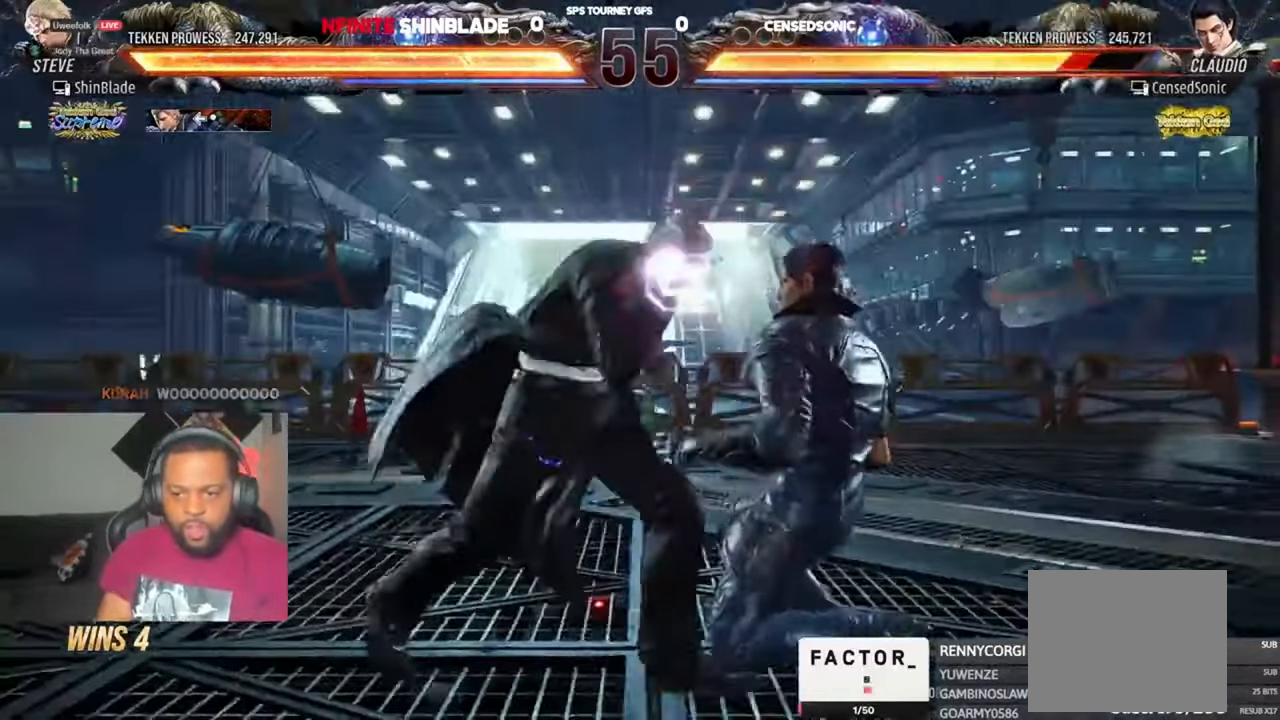
{"dt_ms": 500, "buttons": ["DPAD_LEFT"], "left_stick": "center", "right_stick": "center", "events": []}
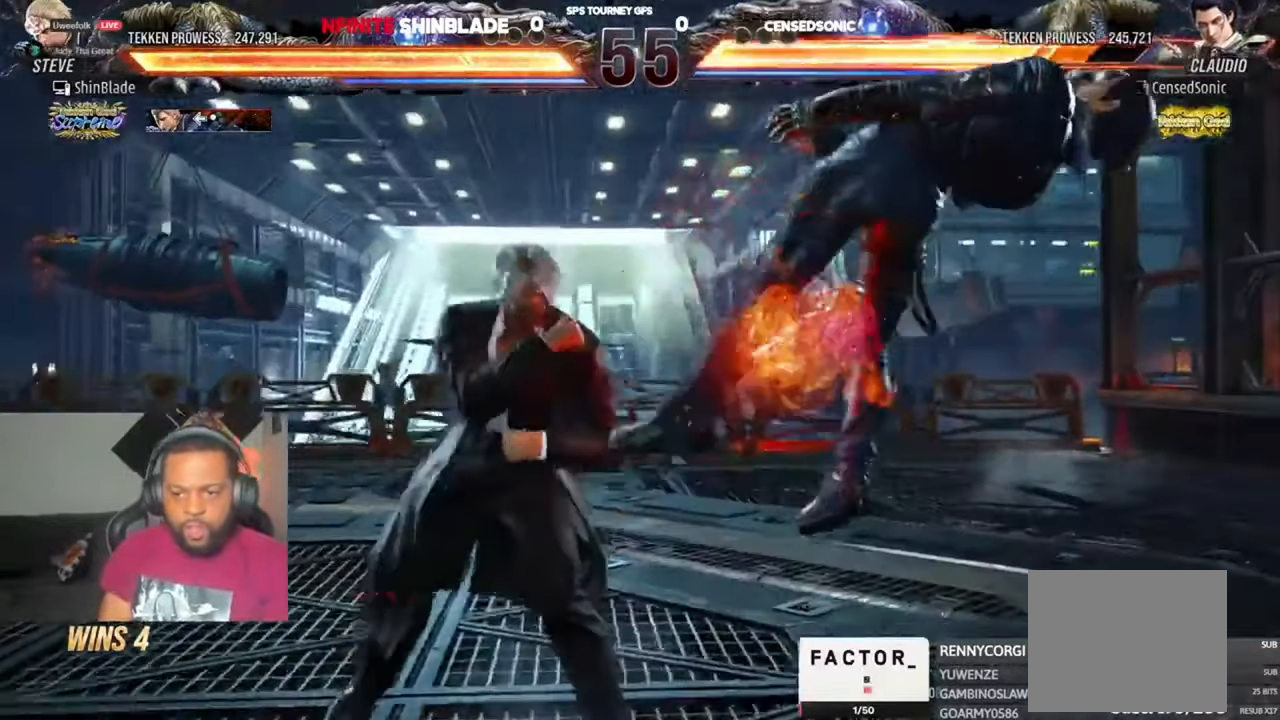
{"dt_ms": 500, "buttons": ["DPAD_LEFT"], "left_stick": "center", "right_stick": "center", "events": [[117, "SQUARE", "down"], [183, "SQUARE", "up"]]}
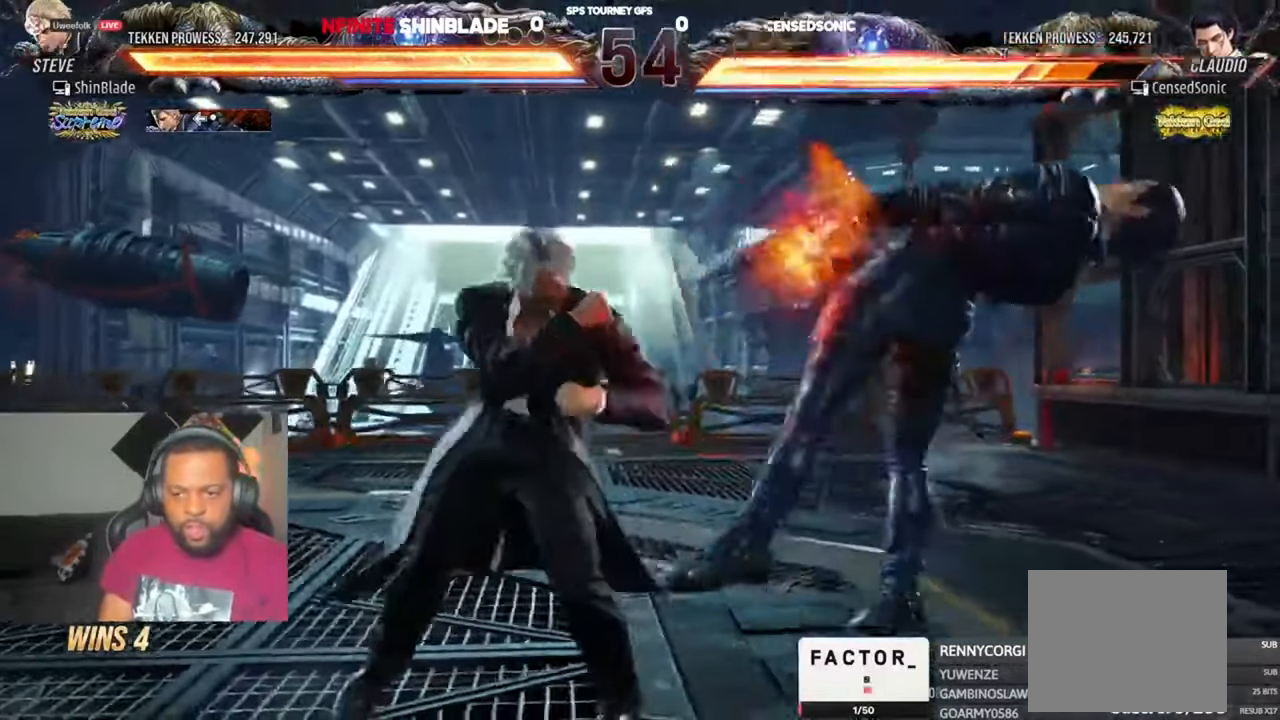
{"dt_ms": 1000, "buttons": ["TRIANGLE"], "left_stick": "center", "right_stick": "center", "events": [[150, "SQUARE", "down"], [250, "SQUARE", "up"], [283, "TRIANGLE", "down"], [383, "TRIANGLE", "up"], [450, "DPAD_LEFT", "up"], [450, "TRIANGLE", "down"], [550, "SQUARE", "down"], [617, "SQUARE", "up"], [683, "SQUARE", "down"], [750, "SQUARE", "up"], [817, "SQUARE", "down"], [883, "SQUARE", "up"]]}
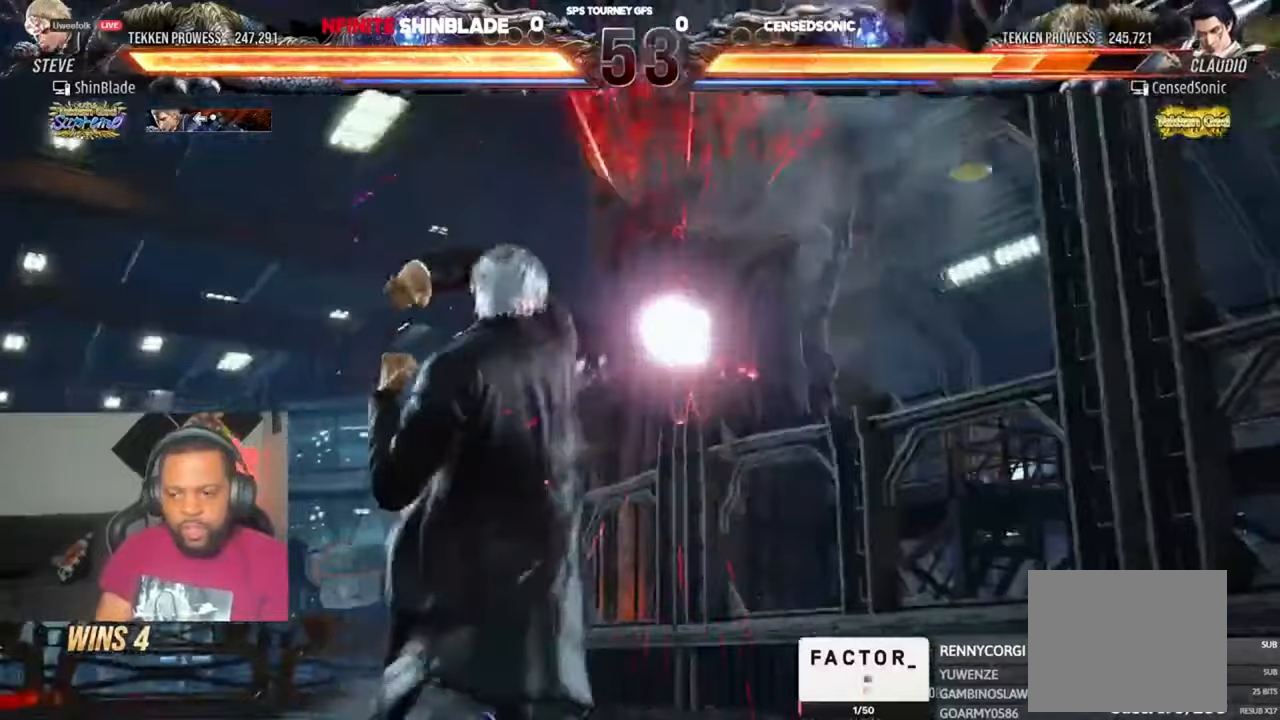
{"dt_ms": 500, "buttons": ["TRIANGLE", "DPAD_RIGHT"], "left_stick": "center", "right_stick": "center", "events": [[317, "DPAD_RIGHT", "down"], [383, "DPAD_RIGHT", "up"], [417, "DPAD_RIGHT", "down"]]}
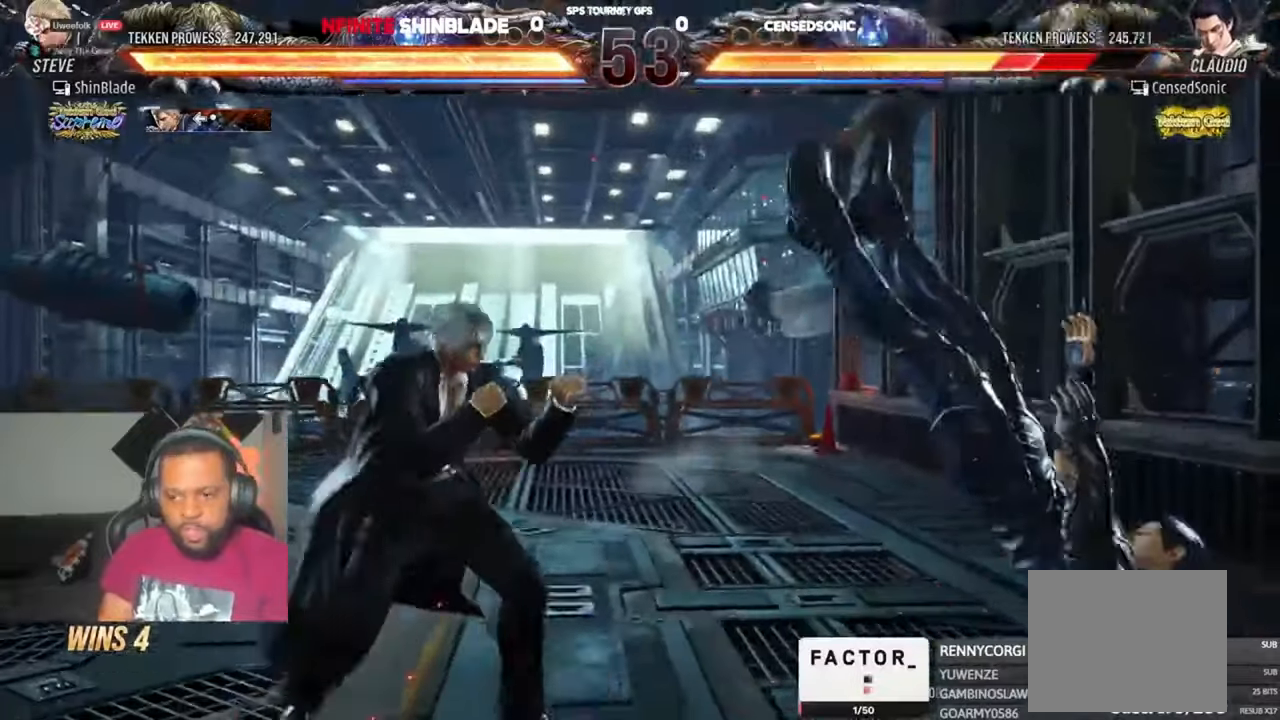
{"dt_ms": 500, "buttons": ["TRIANGLE"], "left_stick": "center", "right_stick": "center"}
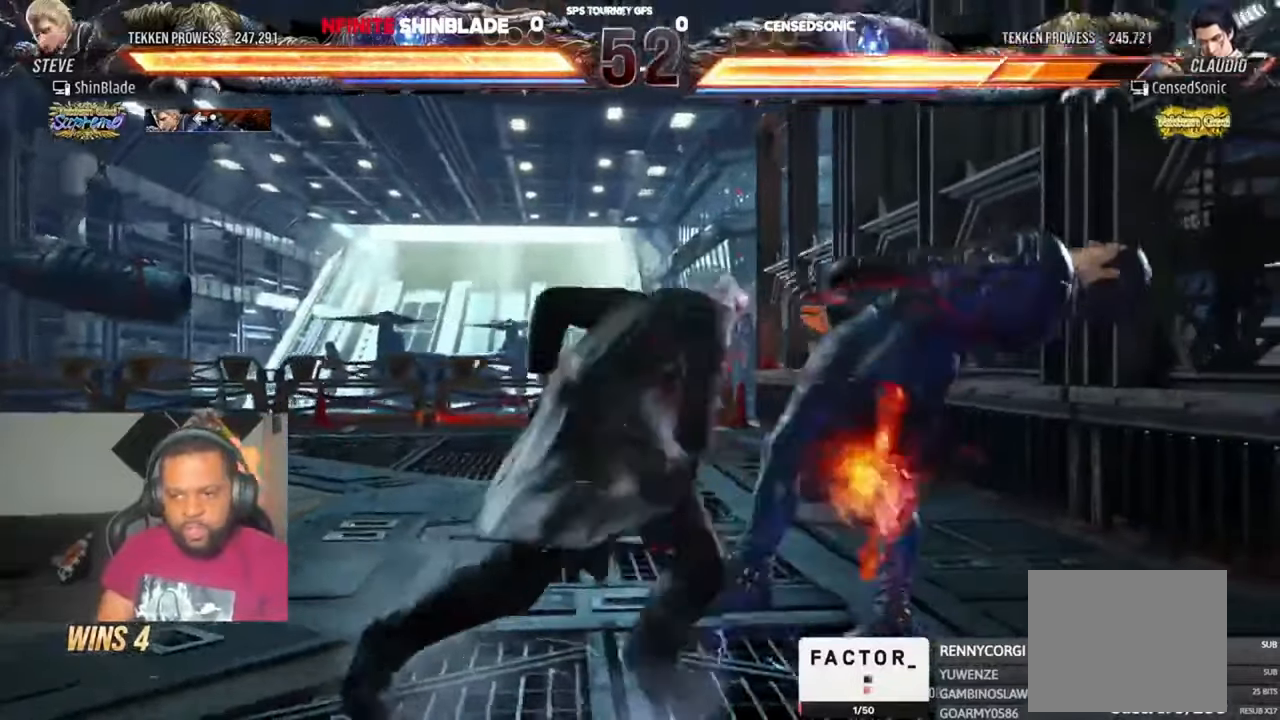
{"dt_ms": 500, "buttons": [], "left_stick": "center", "right_stick": "center", "events": [[83, "SQUARE", "down"], [117, "TRIANGLE", "up"], [183, "SQUARE", "up"], [383, "DPAD_RIGHT", "down"], [450, "DPAD_RIGHT", "up"]]}
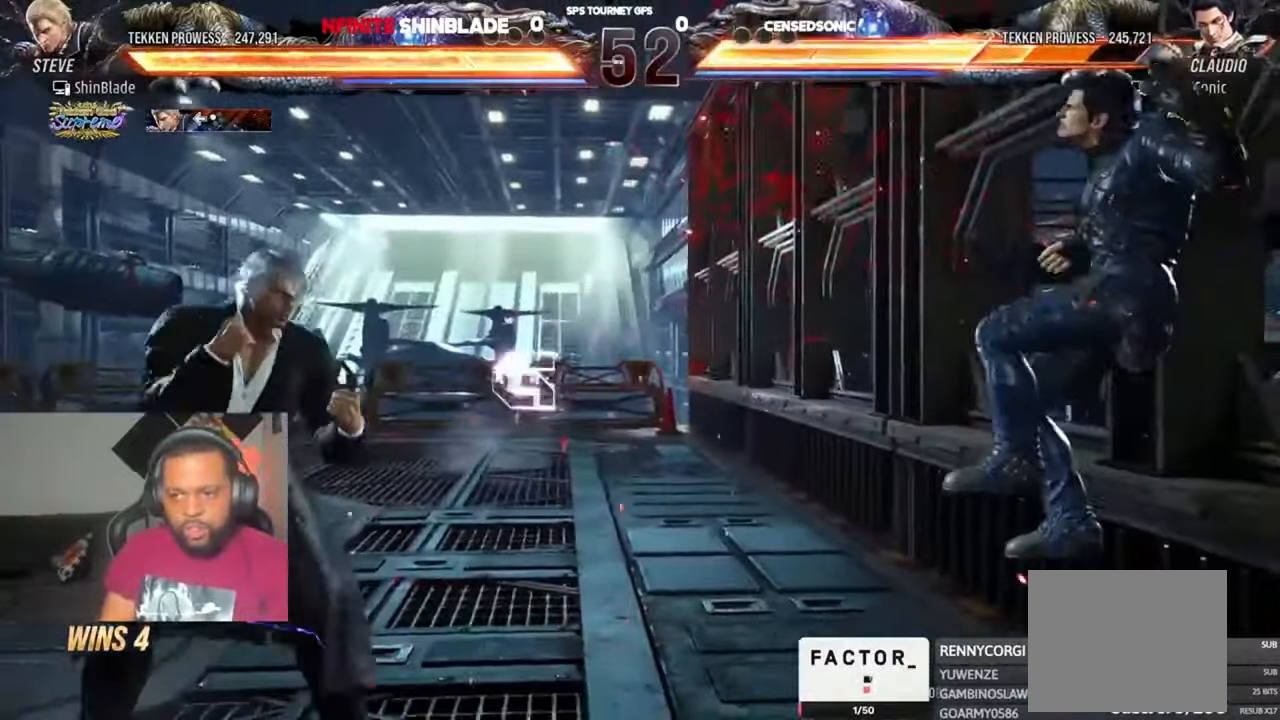
{"dt_ms": 500, "buttons": [], "left_stick": "center", "right_stick": "center", "events": [[17, "DPAD_RIGHT", "down"], [117, "DPAD_RIGHT", "up"], [183, "DPAD_DOWN", "down"], [250, "DPAD_DOWN", "up"], [317, "DPAD_RIGHT", "down"], [350, "TRIANGLE", "down"], [417, "DPAD_RIGHT", "up"], [417, "SQUARE", "down"], [450, "TRIANGLE", "up"], [483, "SQUARE", "up"]]}
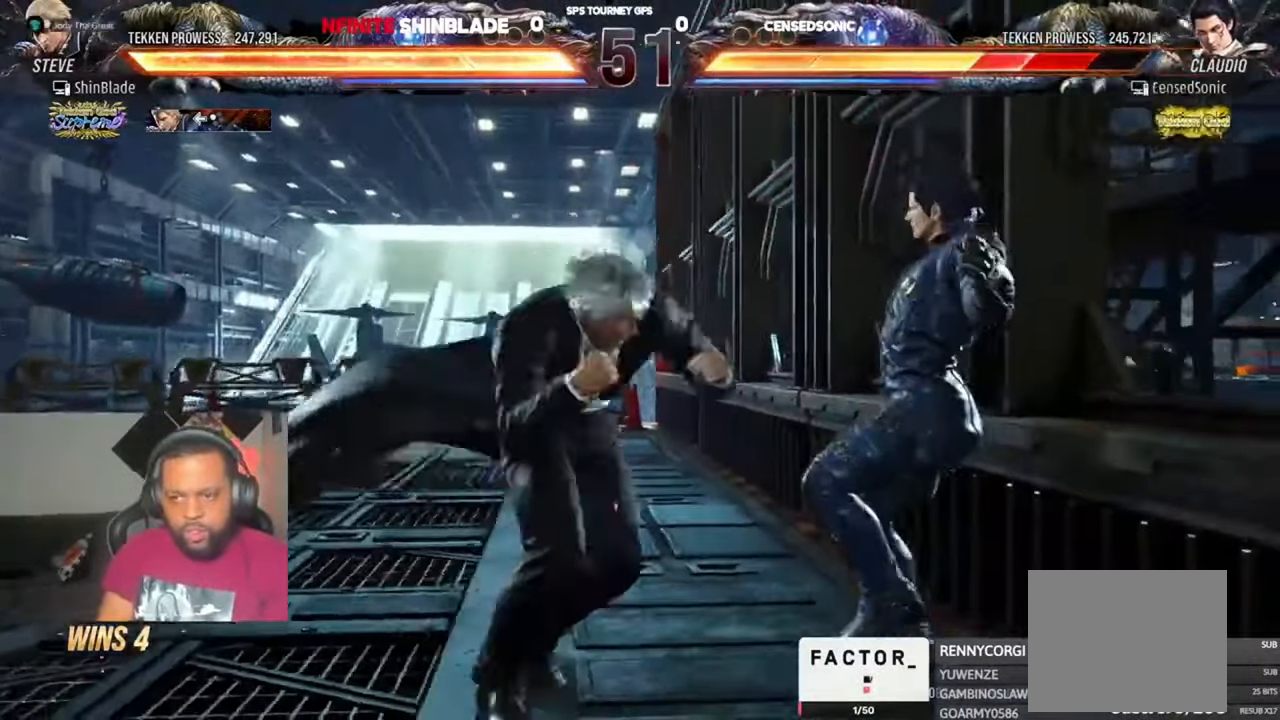
{"dt_ms": 500, "buttons": ["DPAD_LEFT"], "left_stick": "center", "right_stick": "center", "events": [[50, "DPAD_LEFT", "down"]]}
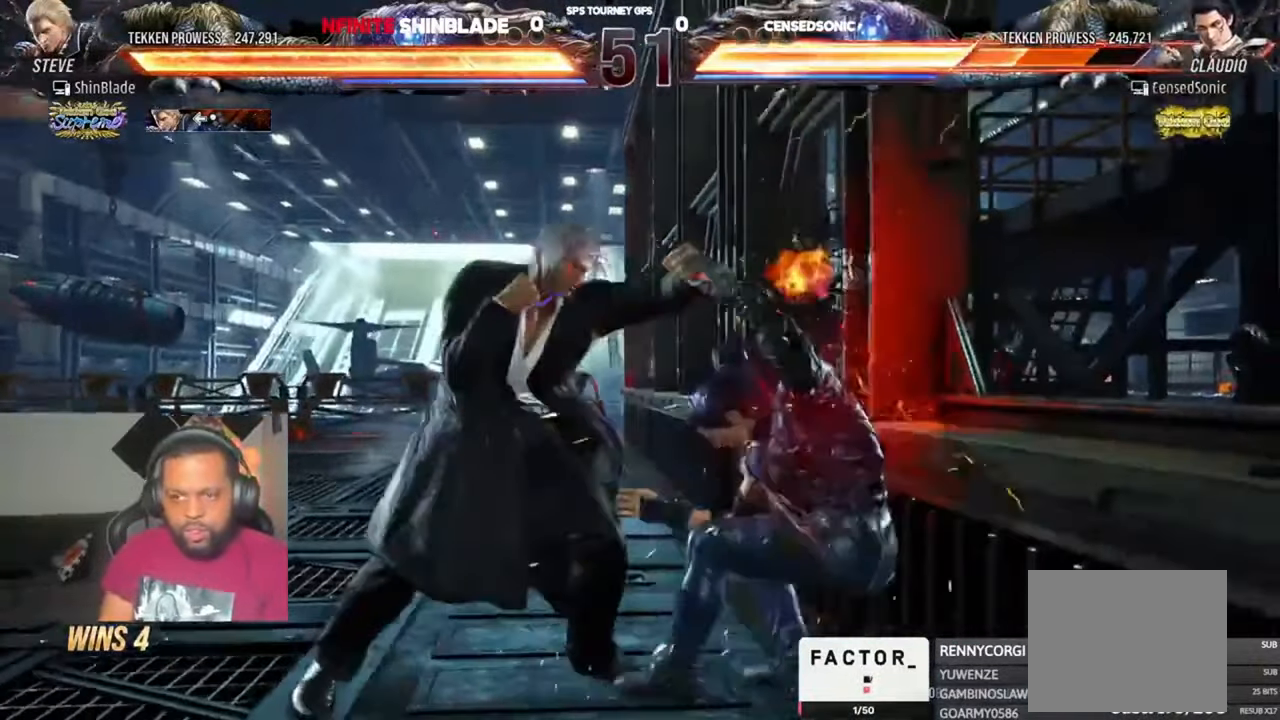
{"dt_ms": 500, "buttons": ["SQUARE"], "left_stick": "center", "right_stick": "center", "events": [[50, "DPAD_LEFT", "up"], [83, "CROSS", "down"], [83, "DPAD_RIGHT", "down"], [117, "CROSS", "up"], [150, "DPAD_RIGHT", "up"], [183, "SQUARE", "down"], [250, "SQUARE", "up"], [317, "SQUARE", "down"], [317, "TRIANGLE", "down"], [383, "SQUARE", "up"], [417, "SQUARE", "down"], [450, "TRIANGLE", "up"]]}
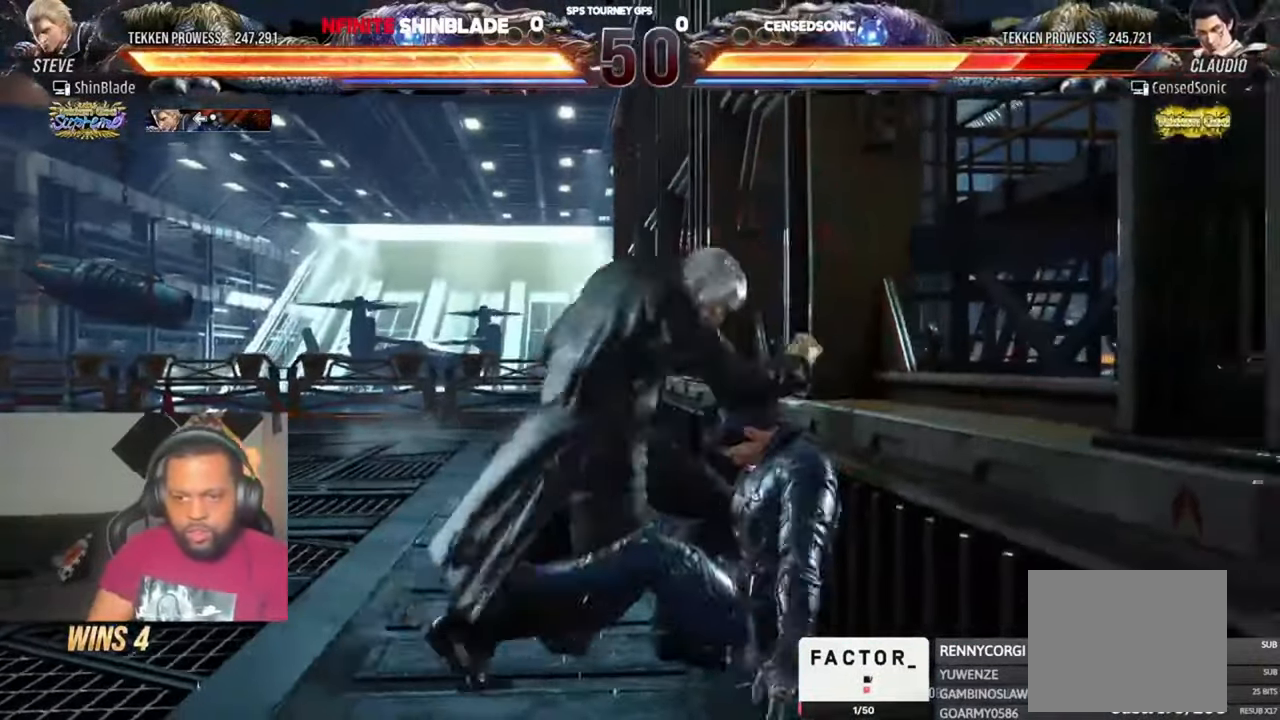
{"dt_ms": 500, "buttons": ["SQUARE", "TRIANGLE"], "left_stick": "center", "right_stick": "center", "events": [[50, "SQUARE", "up"], [83, "SQUARE", "down"], [83, "TRIANGLE", "down"], [150, "SQUARE", "up"], [183, "SQUARE", "down"], [250, "SQUARE", "up"], [283, "SQUARE", "down"], [317, "SQUARE", "up"], [350, "SQUARE", "down"], [417, "SQUARE", "up"], [450, "SQUARE", "down"]]}